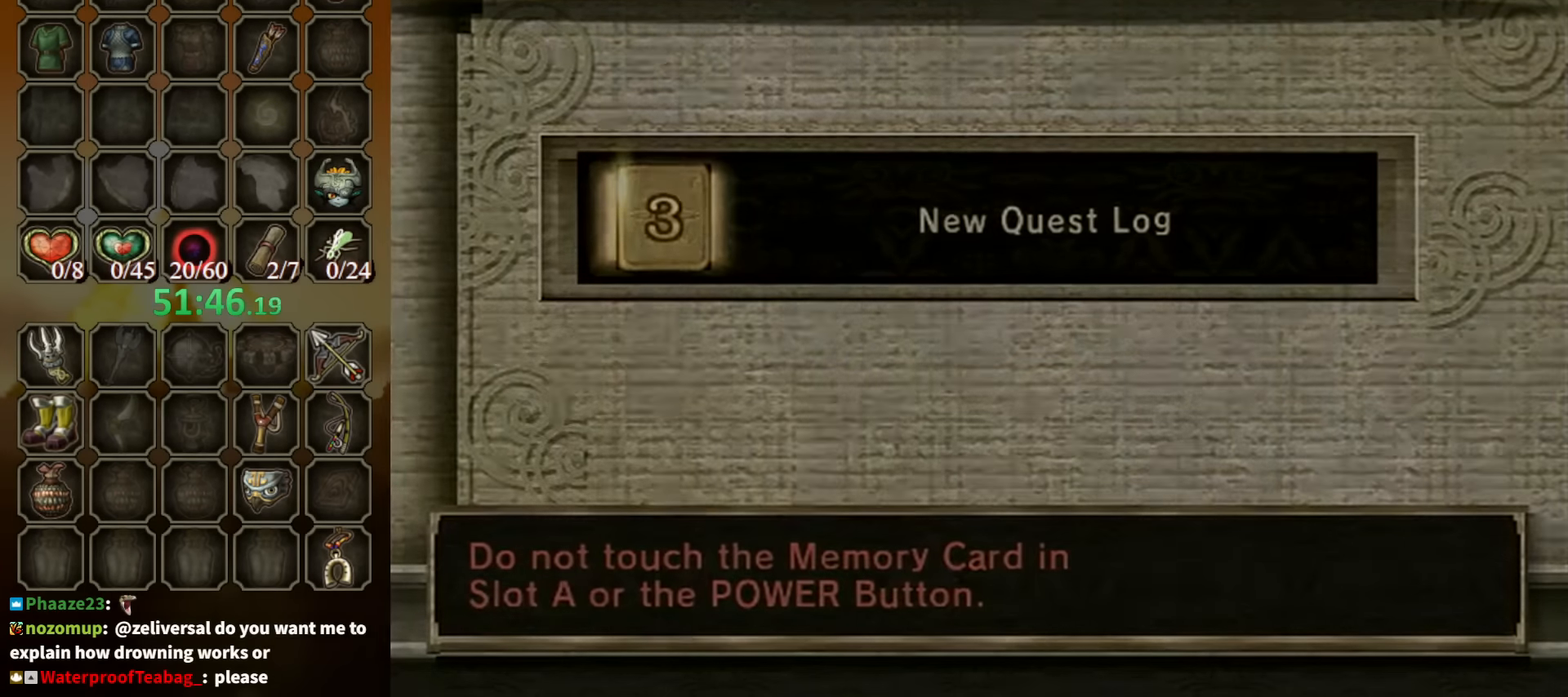
Gameplay with a controller (Nintendo layout); each line is a JSON object with the inputs held at the frame after it. "events" lists button and stick changes between this image and that frame as [ms after this image, input, new state], when the widget could be followed in between. Not read: L3 R3.
{"buttons": [], "left_stick": "center", "right_stick": "center", "events": []}
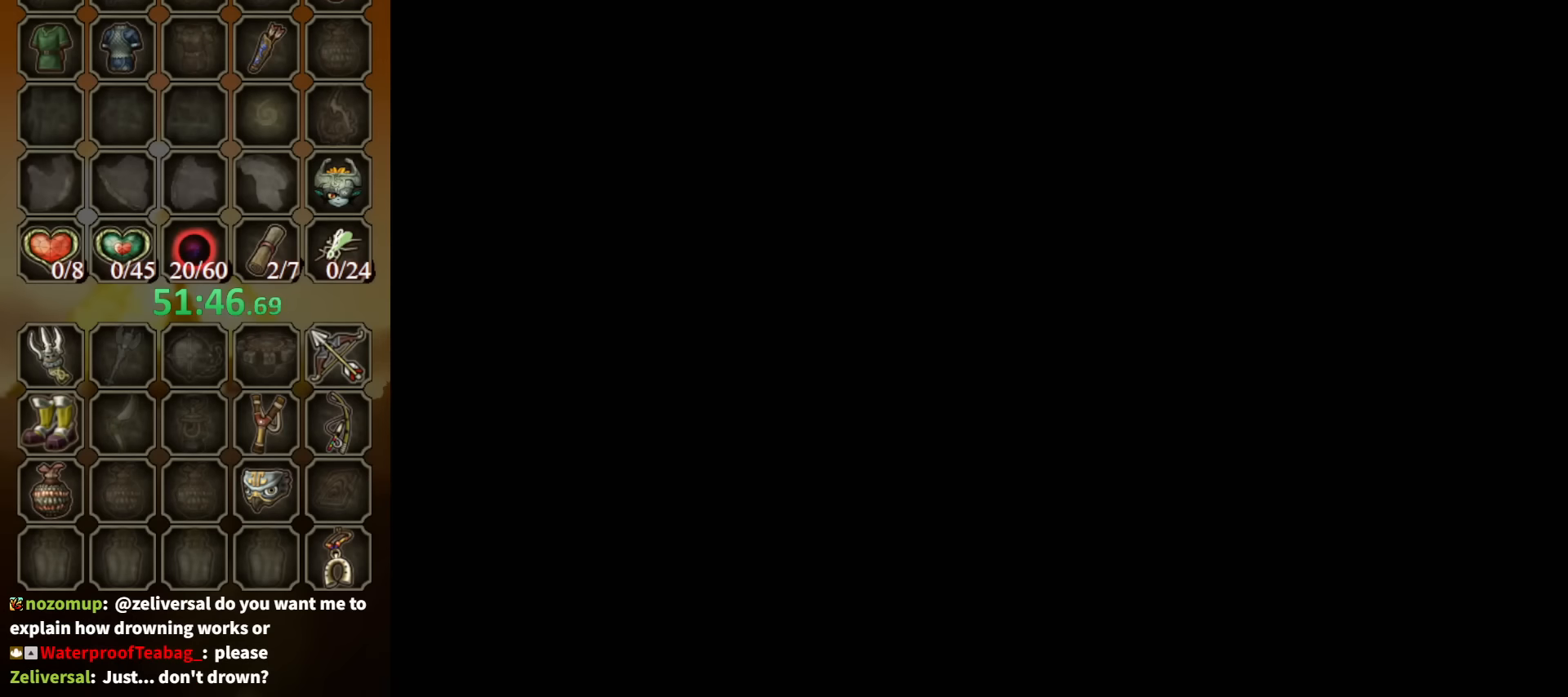
{"buttons": [], "left_stick": "center", "right_stick": "center", "events": []}
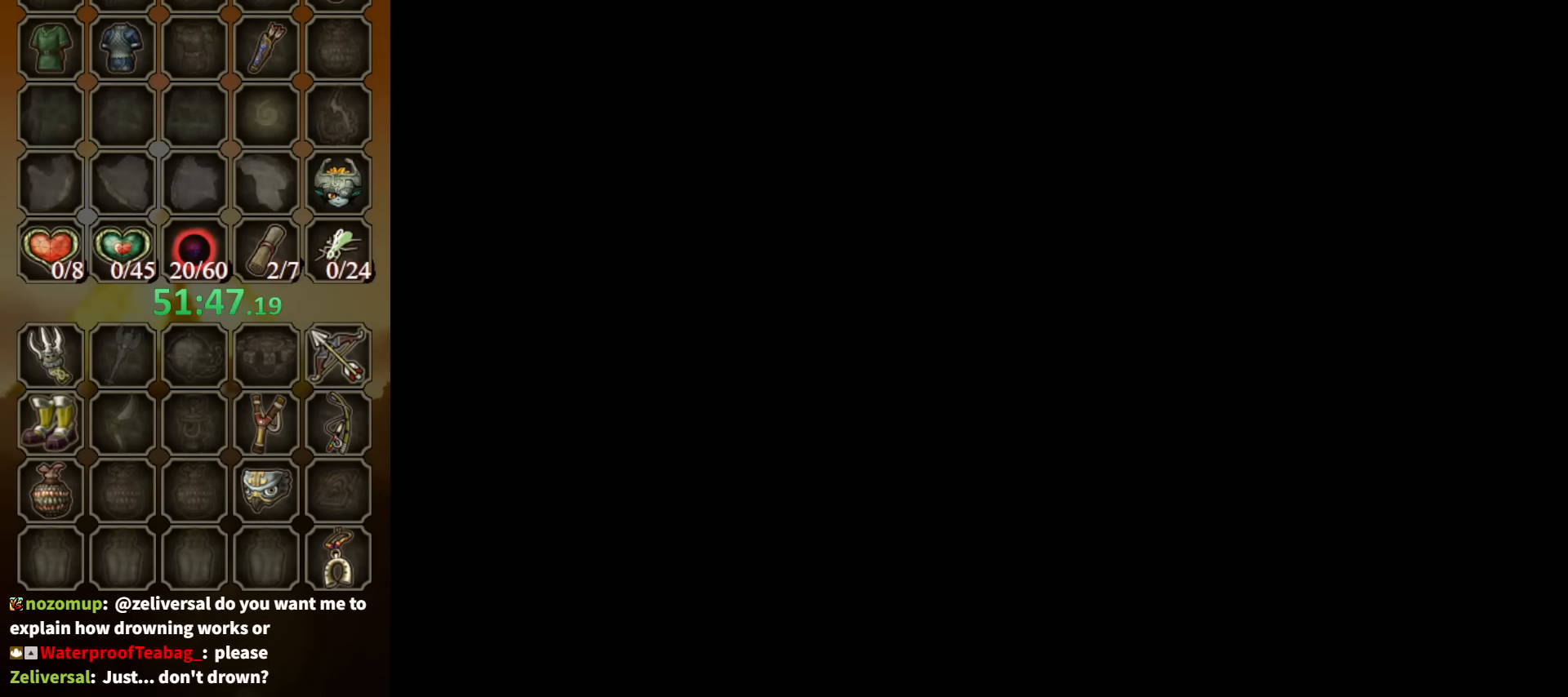
{"buttons": ["A"], "left_stick": "center", "right_stick": "center", "events": [[333, "A", "down"], [400, "A", "up"], [500, "A", "down"]]}
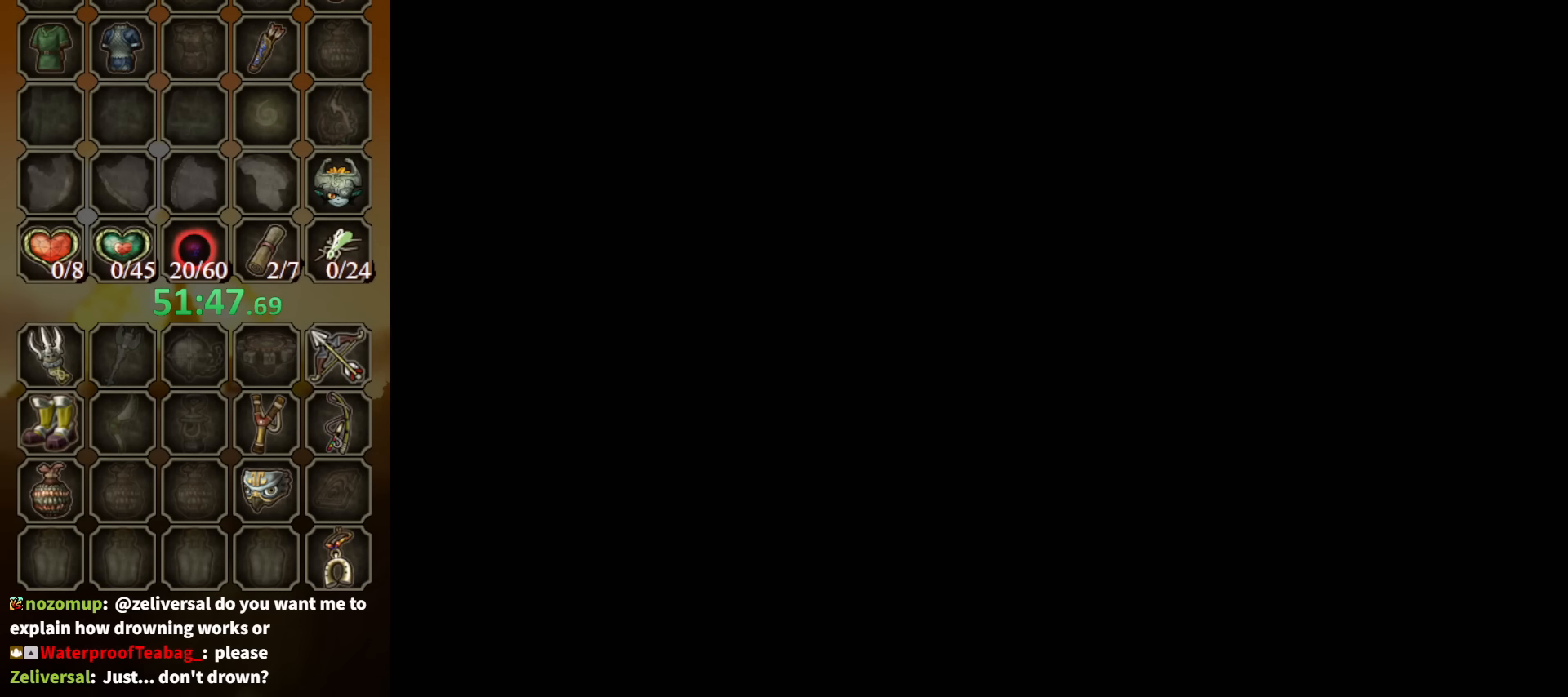
{"buttons": ["A", "START"], "left_stick": "center", "right_stick": "center", "events": [[66, "A", "up"], [166, "A", "down"], [233, "A", "up"], [233, "START", "down"], [266, "START", "up"], [300, "A", "down"], [366, "A", "up"], [433, "START", "down"], [466, "A", "down"]]}
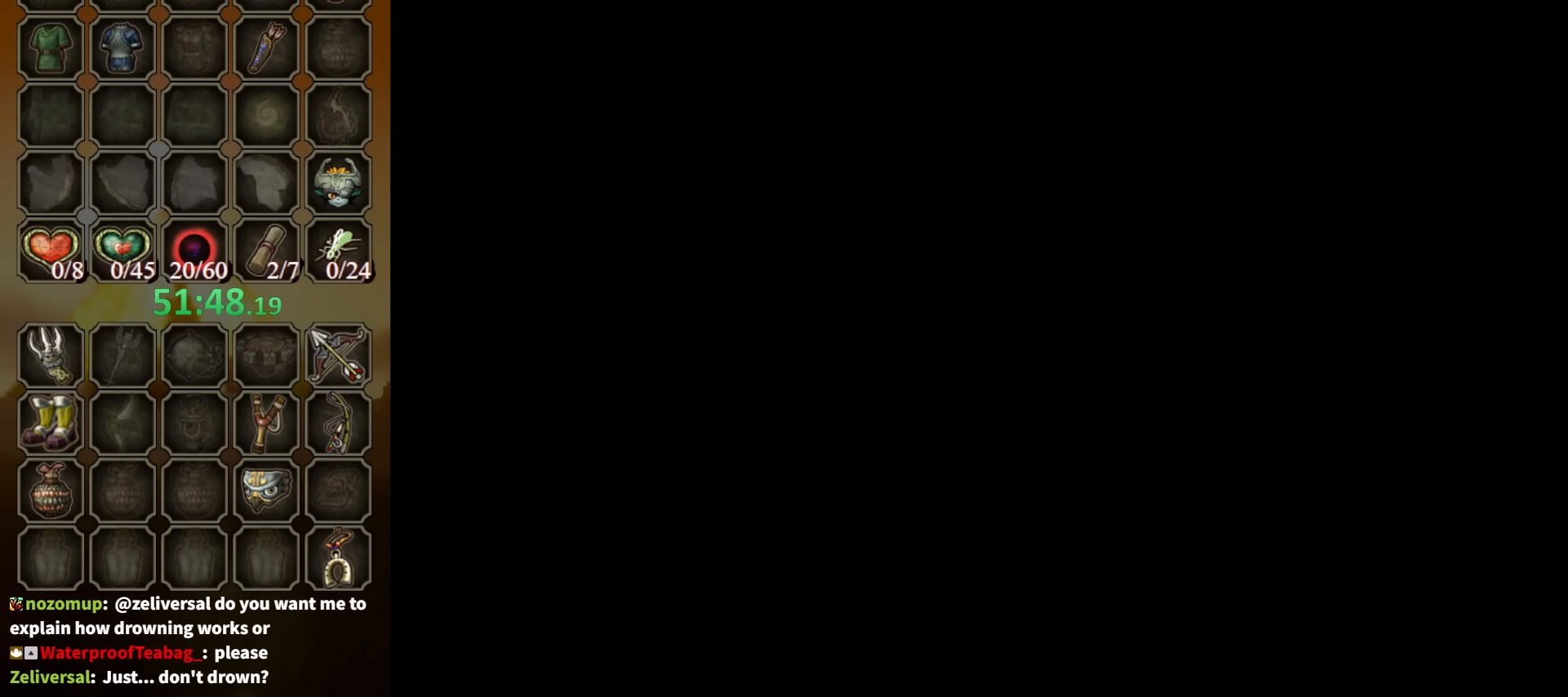
{"buttons": [], "left_stick": "center", "right_stick": "center", "events": [[33, "A", "up"], [66, "START", "up"], [100, "A", "down"], [166, "A", "up"], [166, "START", "down"], [233, "A", "down"], [233, "START", "up"], [333, "A", "up"], [333, "START", "down"], [400, "A", "down"], [466, "A", "up"], [466, "START", "up"]]}